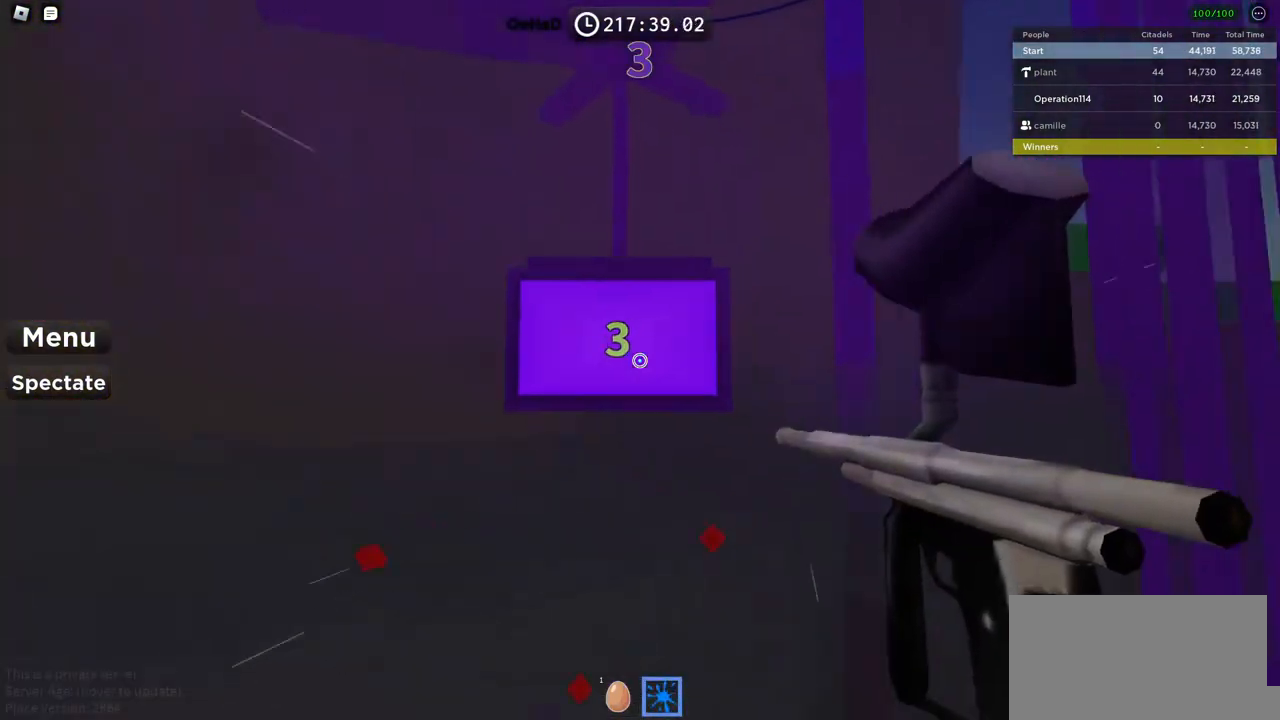
Gameplay with keyboard; each line is a JSON object with the keys held at the frame after it. "events" lists presses ("down") and releases ("up") of "a", "ctrl", "d", "e", "f", "q", "r", "s", "shift", "space", "tab" and "w" between this image and that frame as [ms after this image, input, new state], when the widget could be followed in between. No other keys are recorded. Mouse input is not recorded.
{"keys": [], "events": [[100, "shift", "down"], [250, "shift", "up"]]}
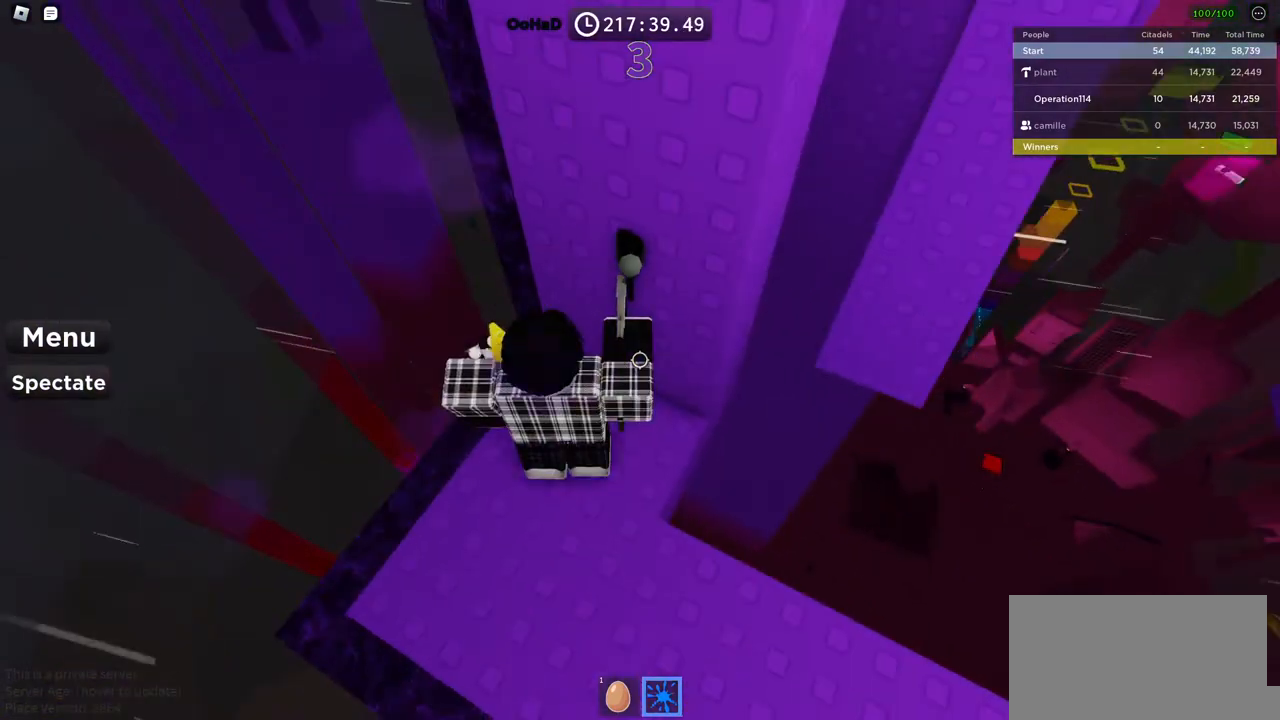
{"keys": ["d"], "events": [[250, "w", "down"], [350, "w", "up"], [450, "d", "down"]]}
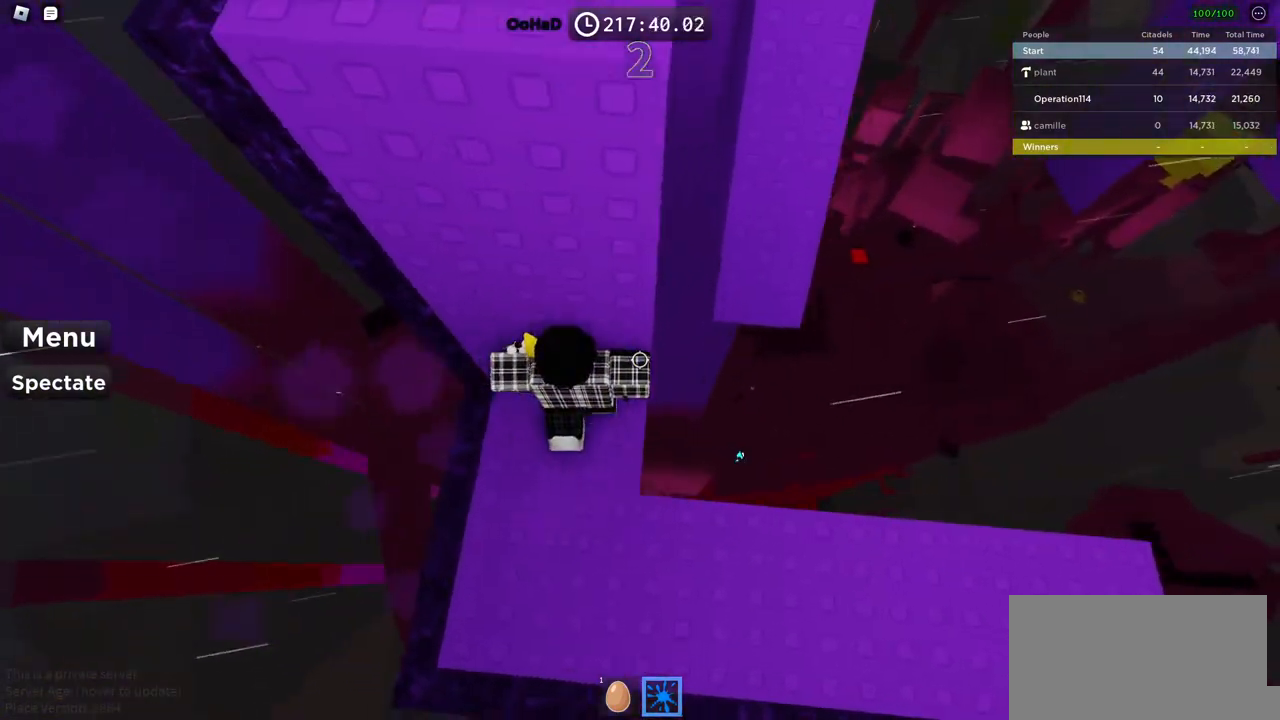
{"keys": ["w"], "events": [[50, "space", "down"], [134, "w", "down"], [217, "d", "up"], [217, "space", "up"]]}
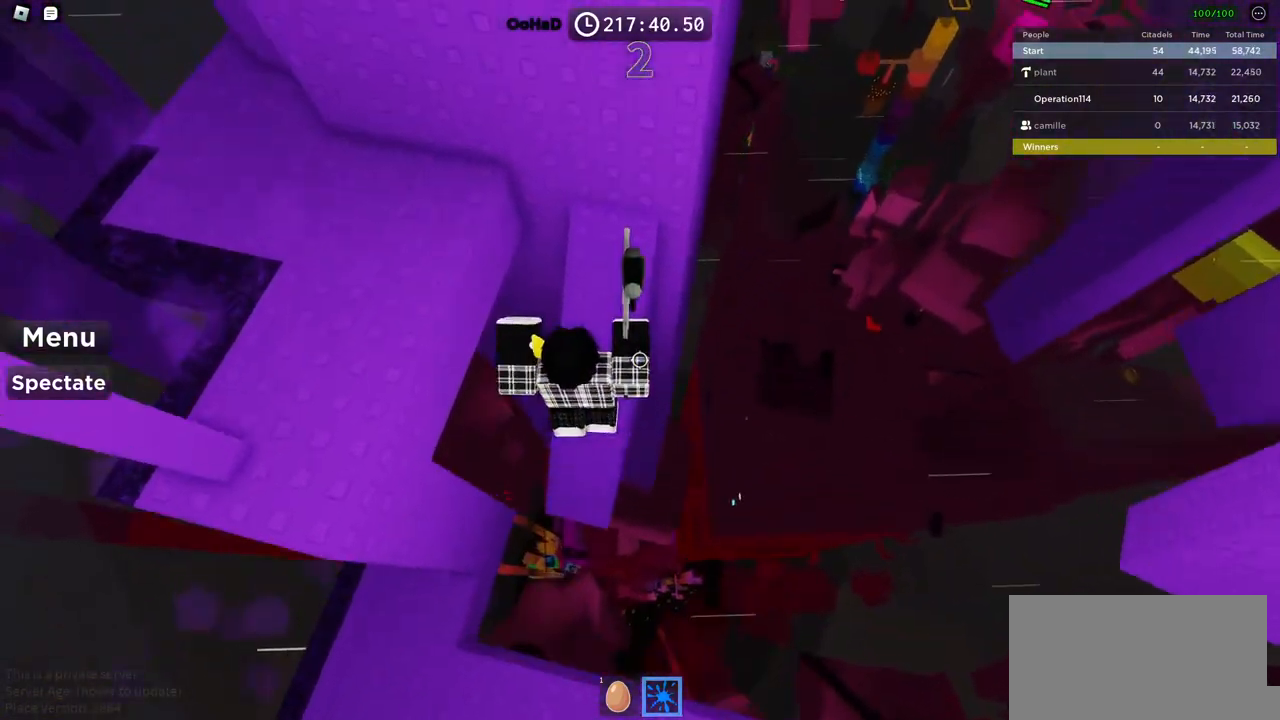
{"keys": ["a", "w"], "events": [[134, "w", "up"], [167, "space", "down"], [234, "a", "down"], [334, "w", "down"], [350, "space", "up"]]}
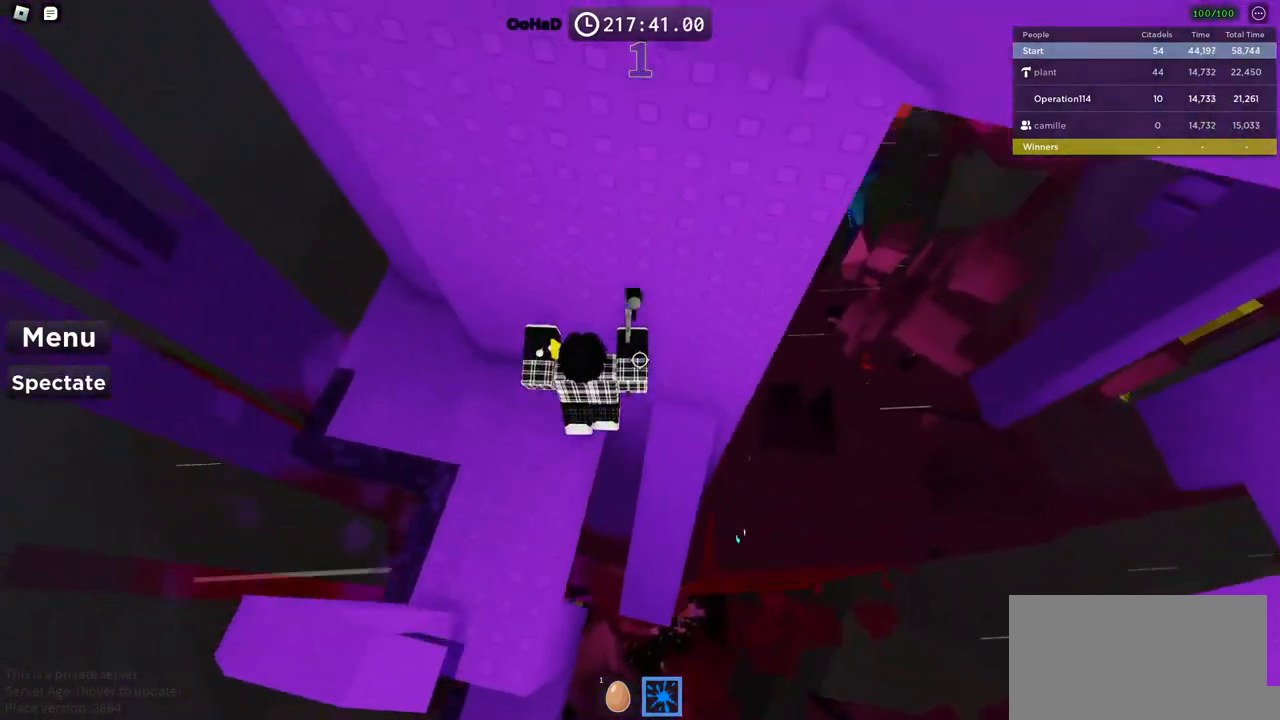
{"keys": [], "events": [[250, "w", "up"], [367, "a", "up"]]}
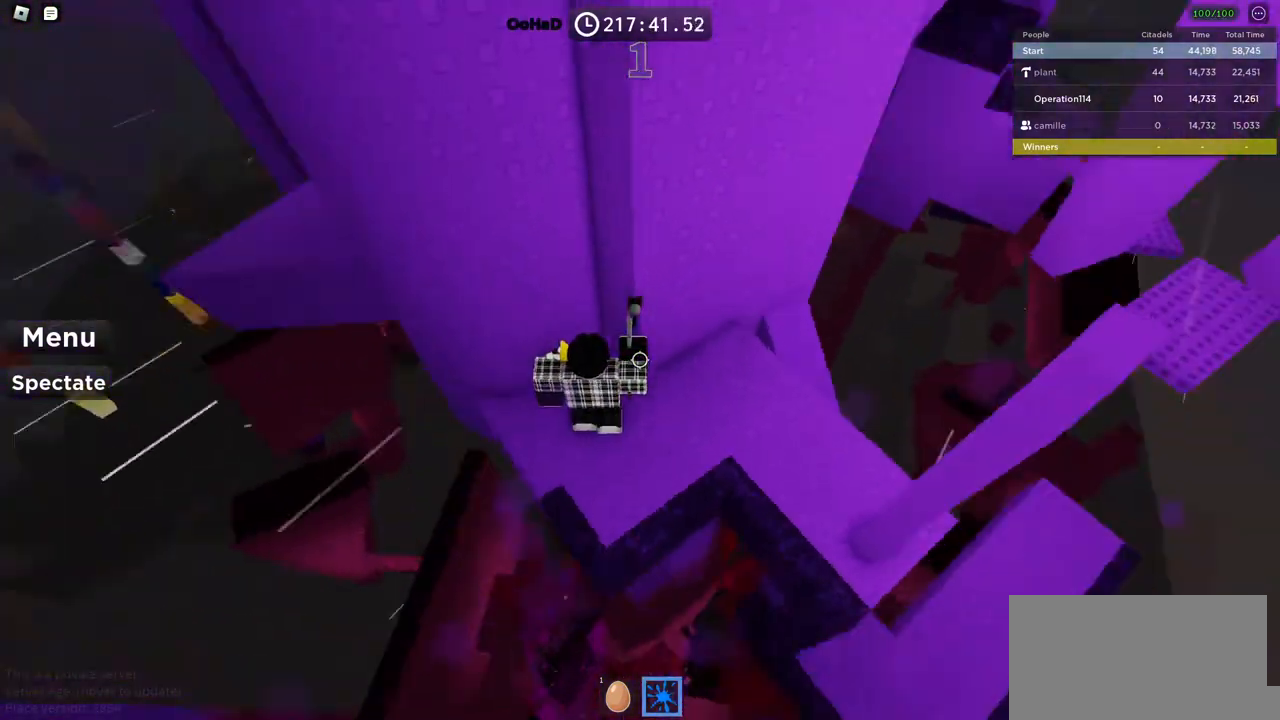
{"keys": ["a"], "events": [[67, "a", "down"], [117, "w", "down"], [200, "a", "up"], [200, "w", "up"], [500, "a", "down"]]}
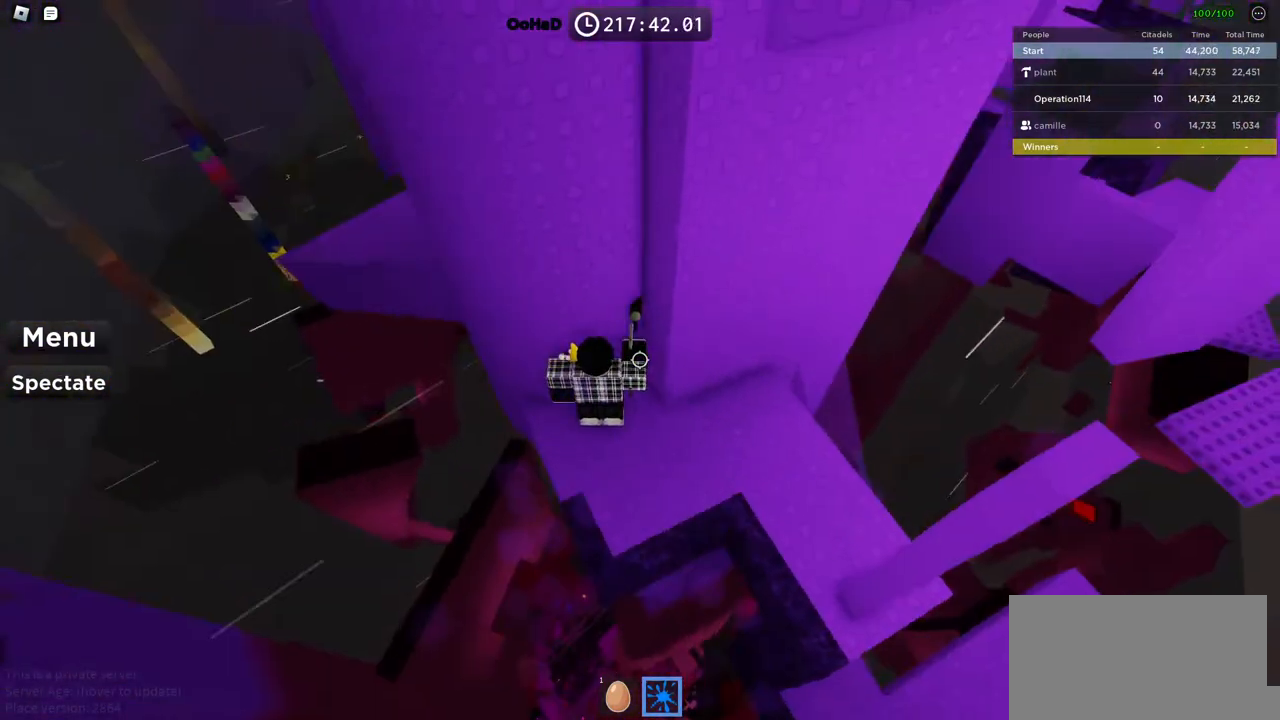
{"keys": ["a"], "events": [[84, "a", "up"], [200, "a", "down"], [317, "space", "down"], [484, "space", "up"]]}
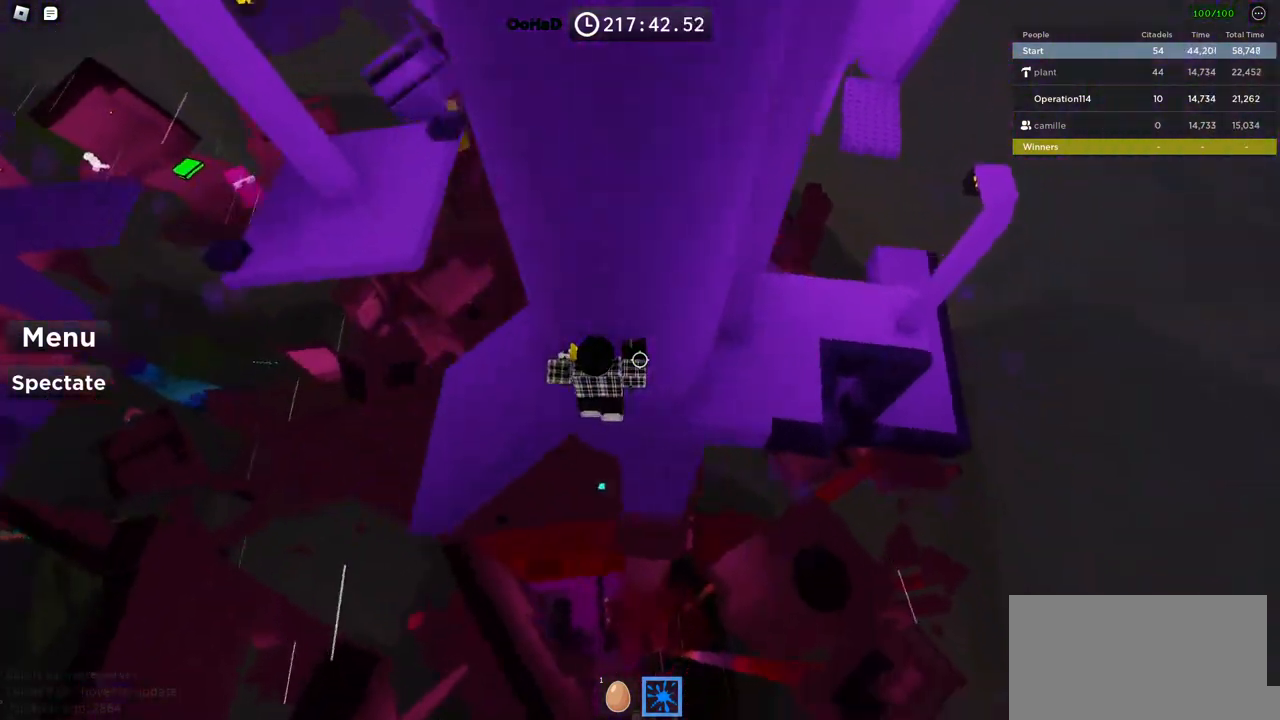
{"keys": [], "events": [[34, "w", "down"], [184, "a", "up"], [184, "w", "up"]]}
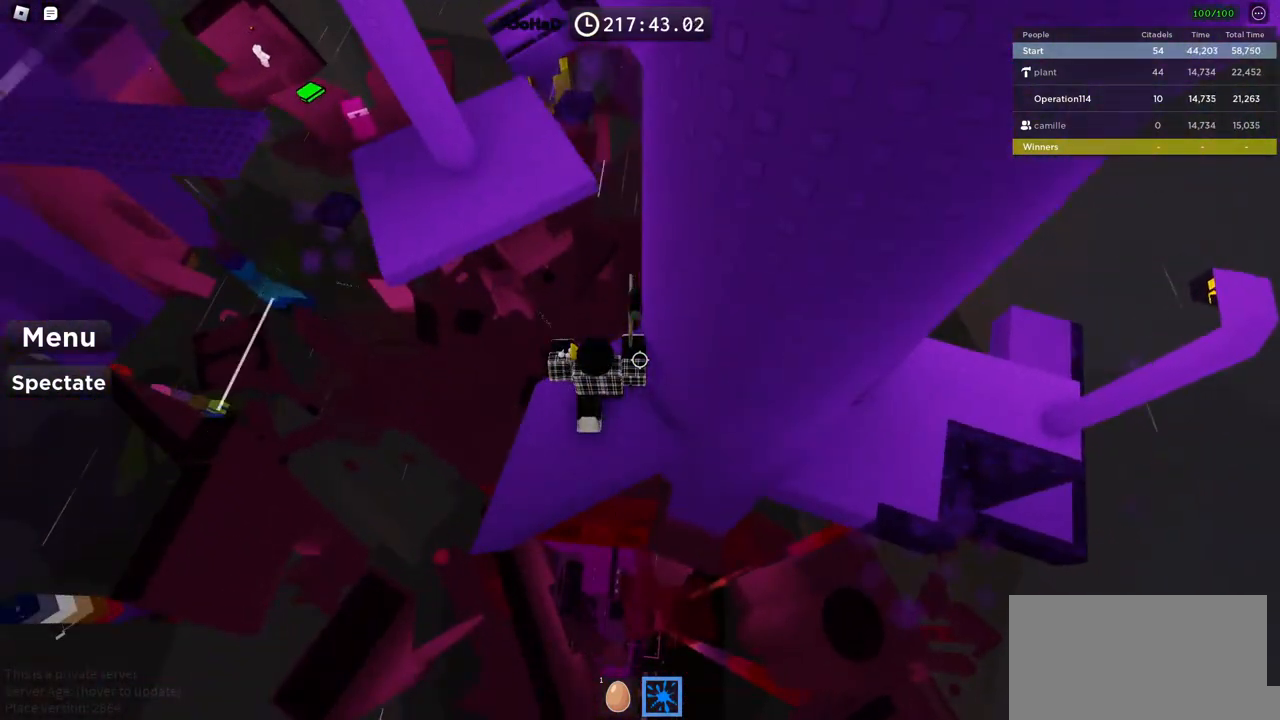
{"keys": ["w"], "events": [[17, "a", "down"], [67, "a", "up"], [384, "w", "down"]]}
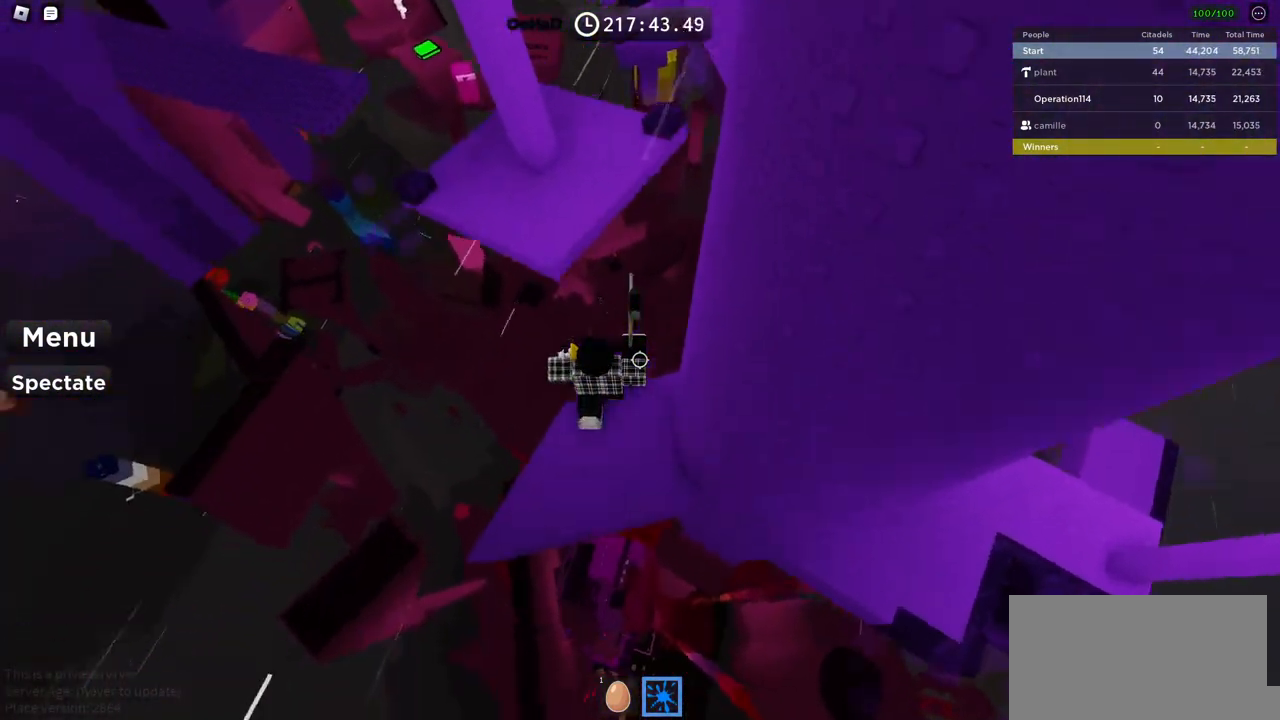
{"keys": ["w"], "events": [[17, "space", "down"], [200, "space", "up"]]}
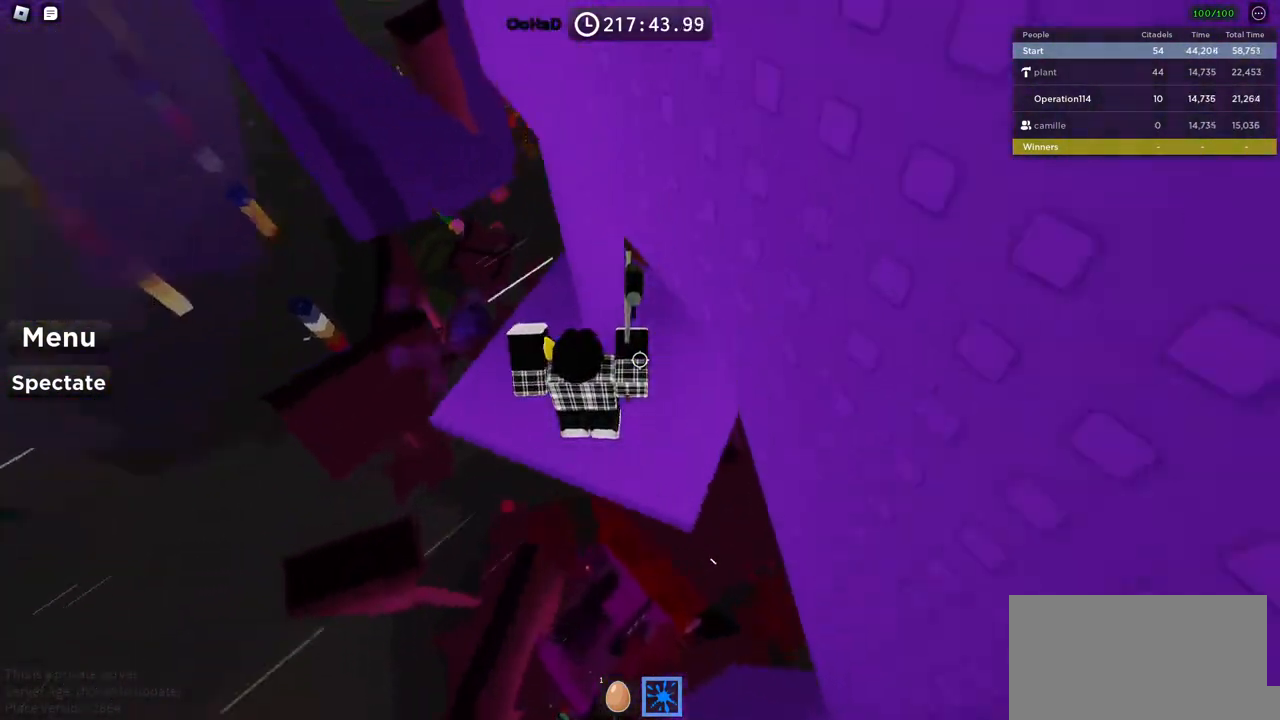
{"keys": [], "events": [[100, "w", "up"], [200, "a", "down"], [234, "w", "down"], [350, "a", "up"], [350, "w", "up"]]}
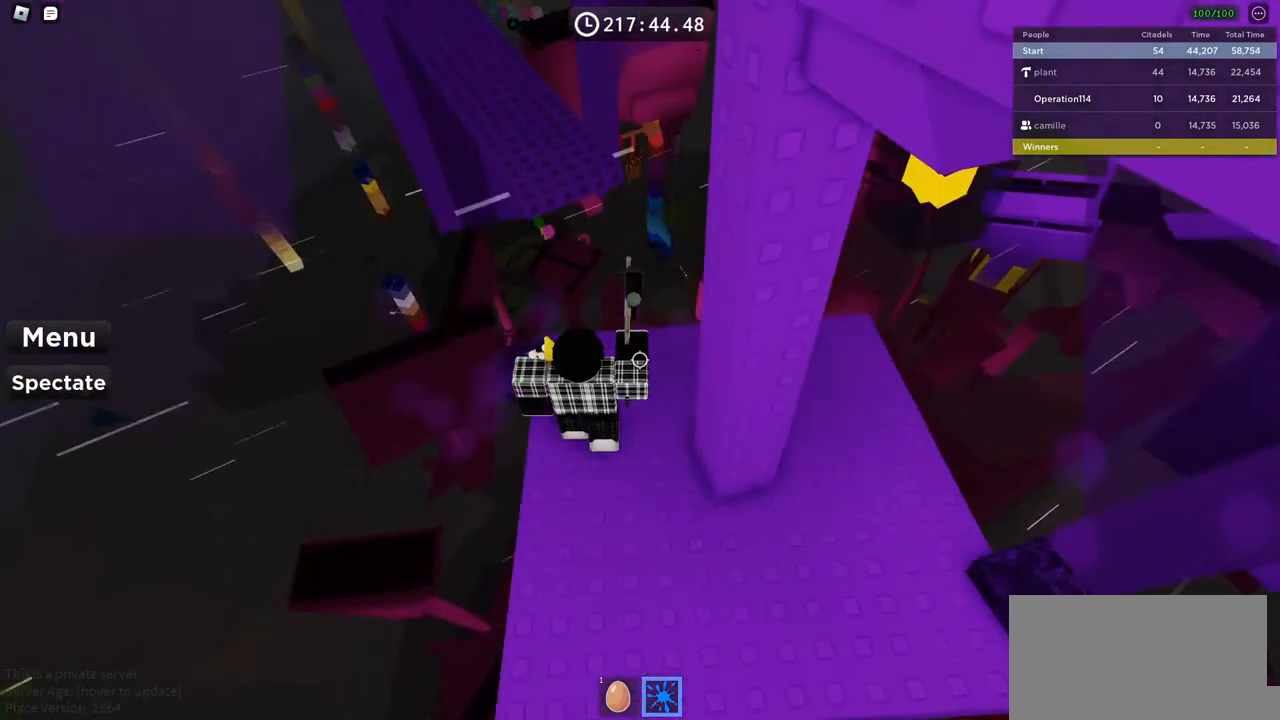
{"keys": ["w"], "events": [[150, "w", "down"], [300, "space", "down"], [467, "space", "up"]]}
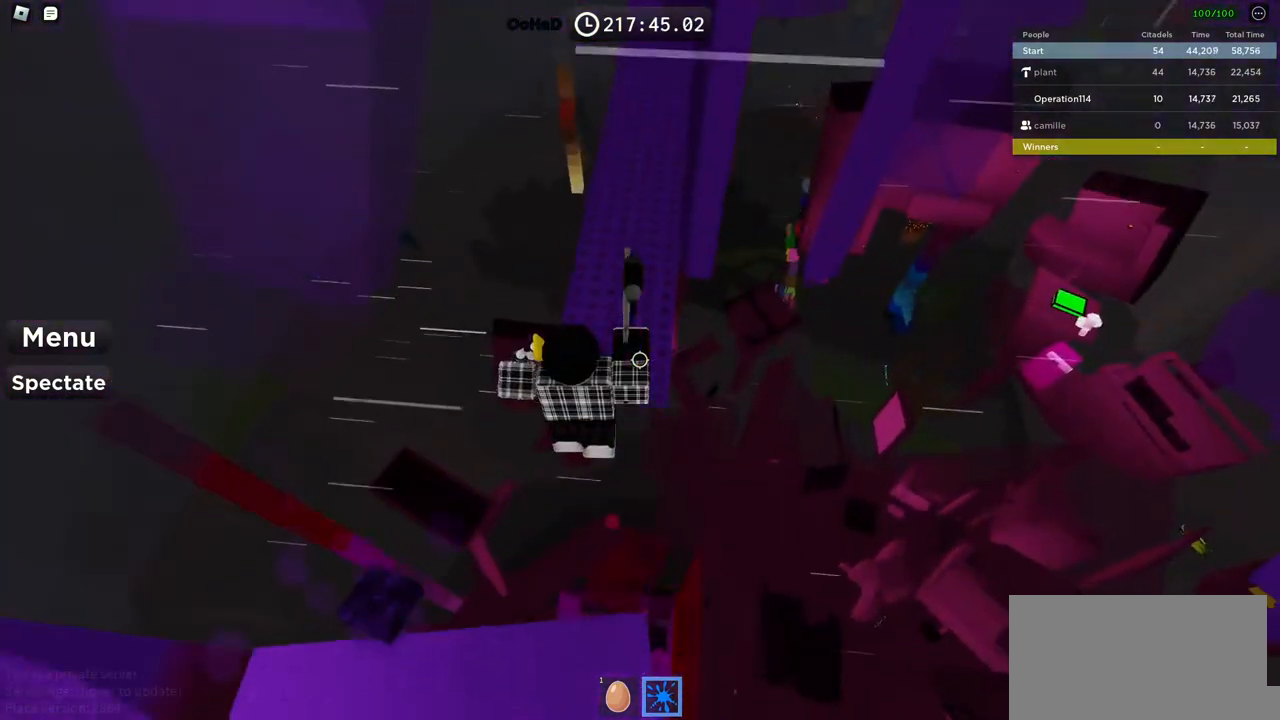
{"keys": ["w"], "events": []}
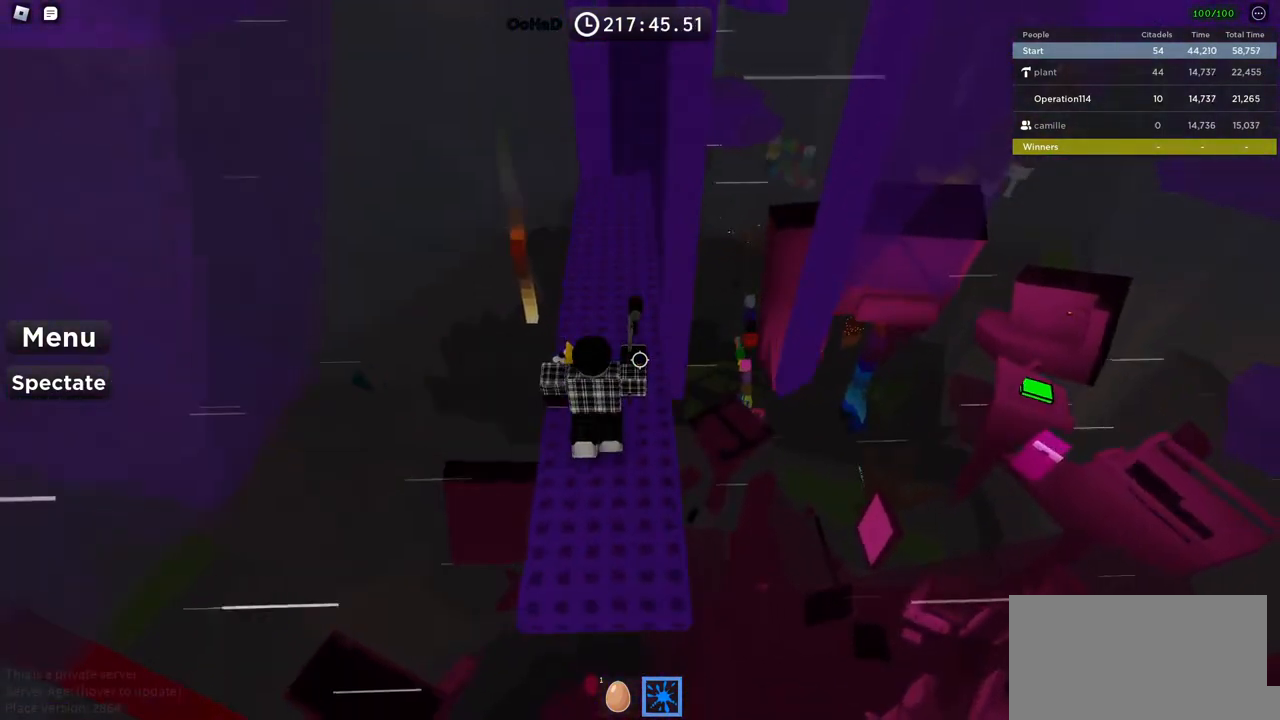
{"keys": ["w"], "events": []}
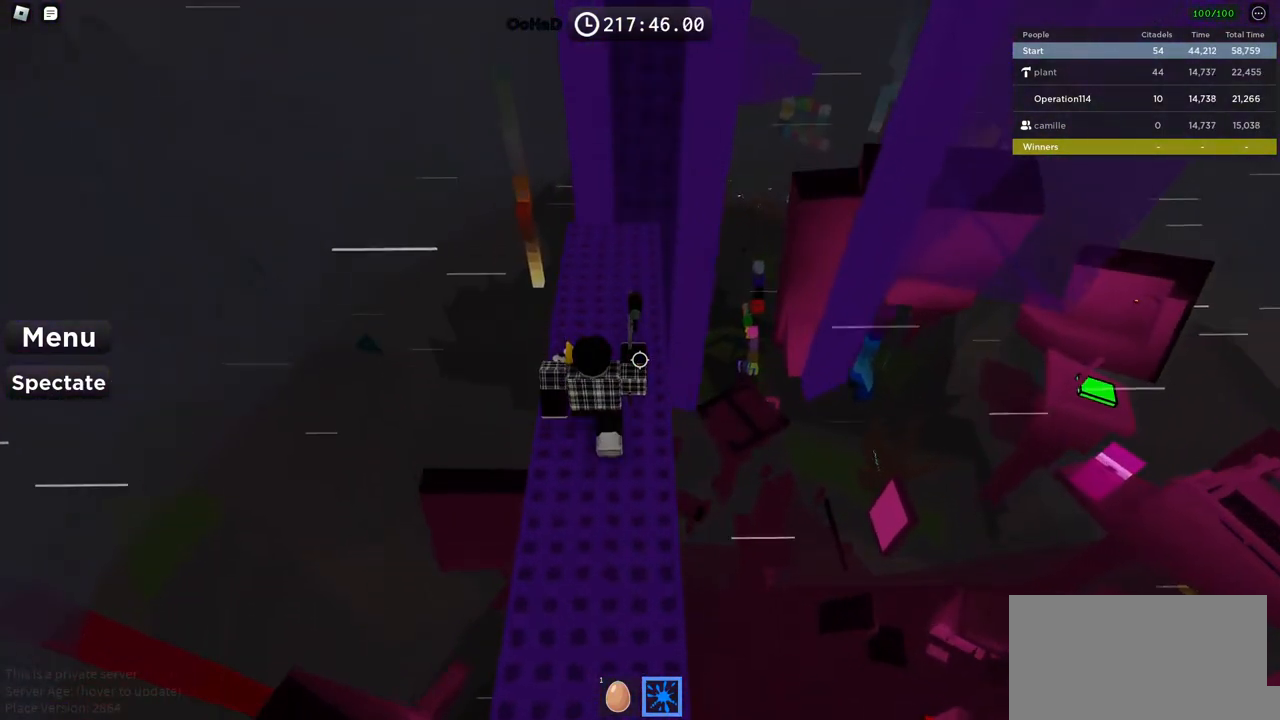
{"keys": ["w"], "events": []}
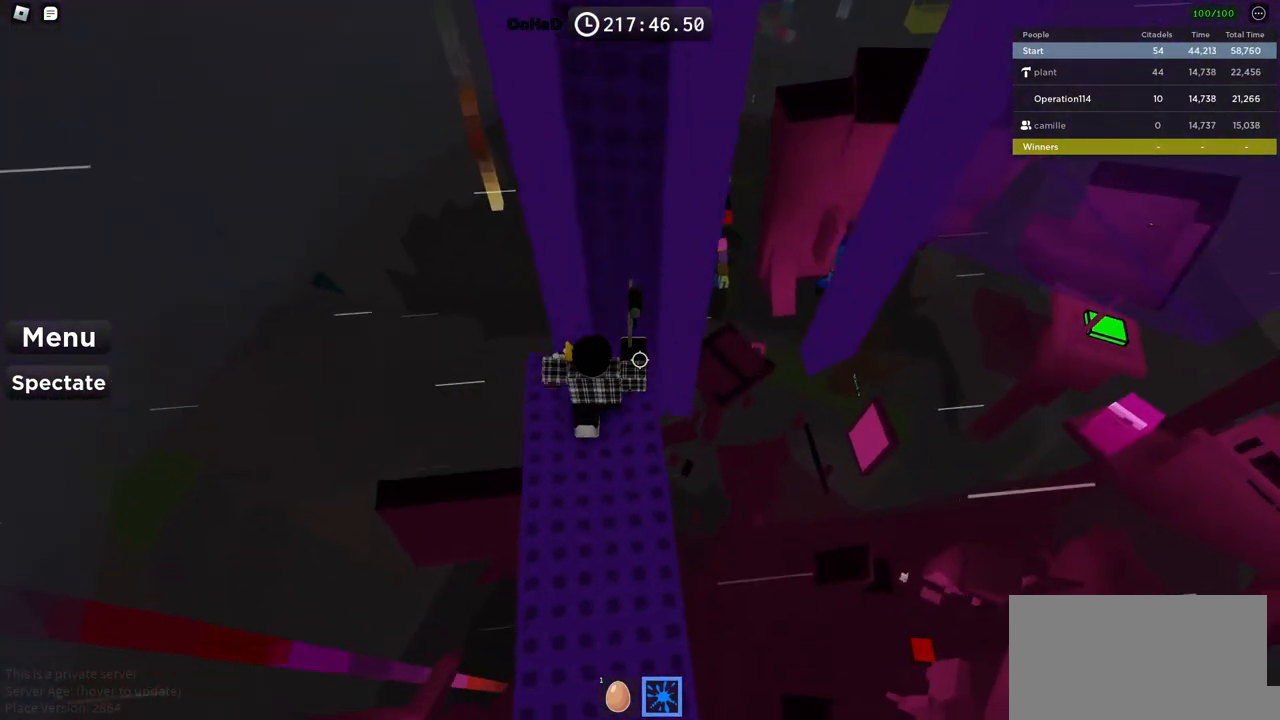
{"keys": ["w"], "events": [[67, "space", "down"], [267, "space", "up"]]}
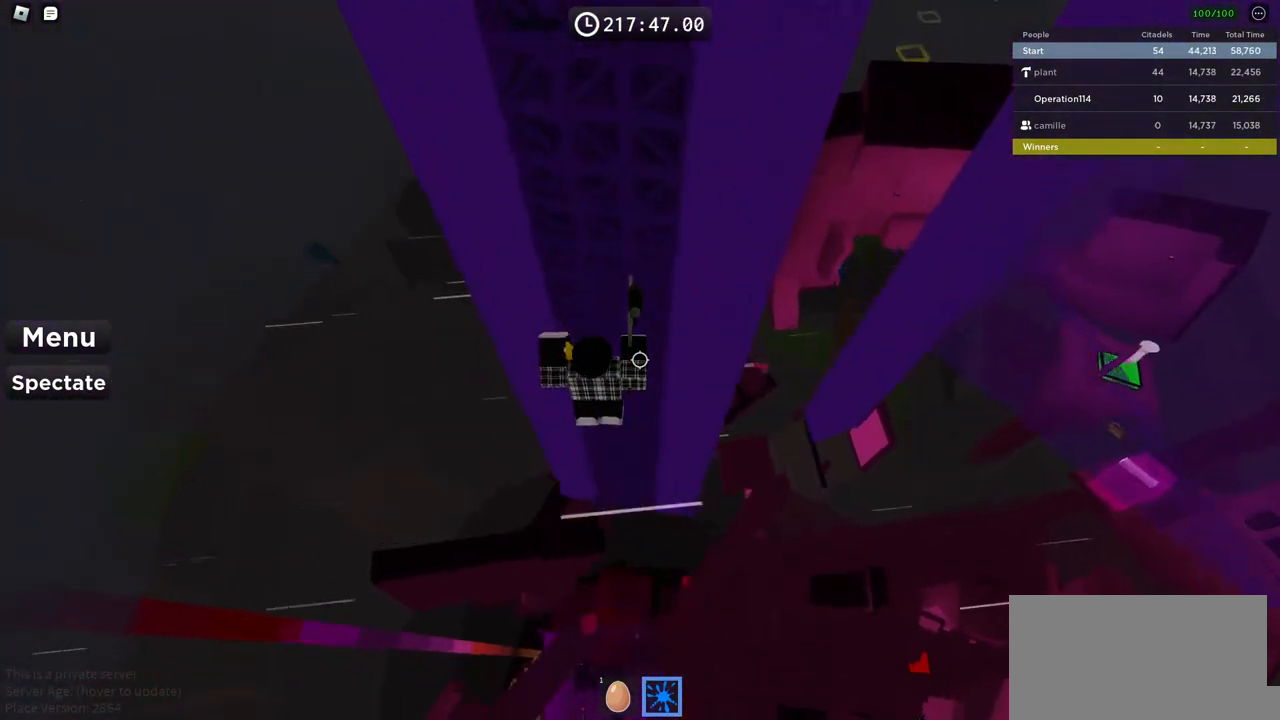
{"keys": ["w"], "events": [[250, "shift", "down"], [417, "shift", "up"]]}
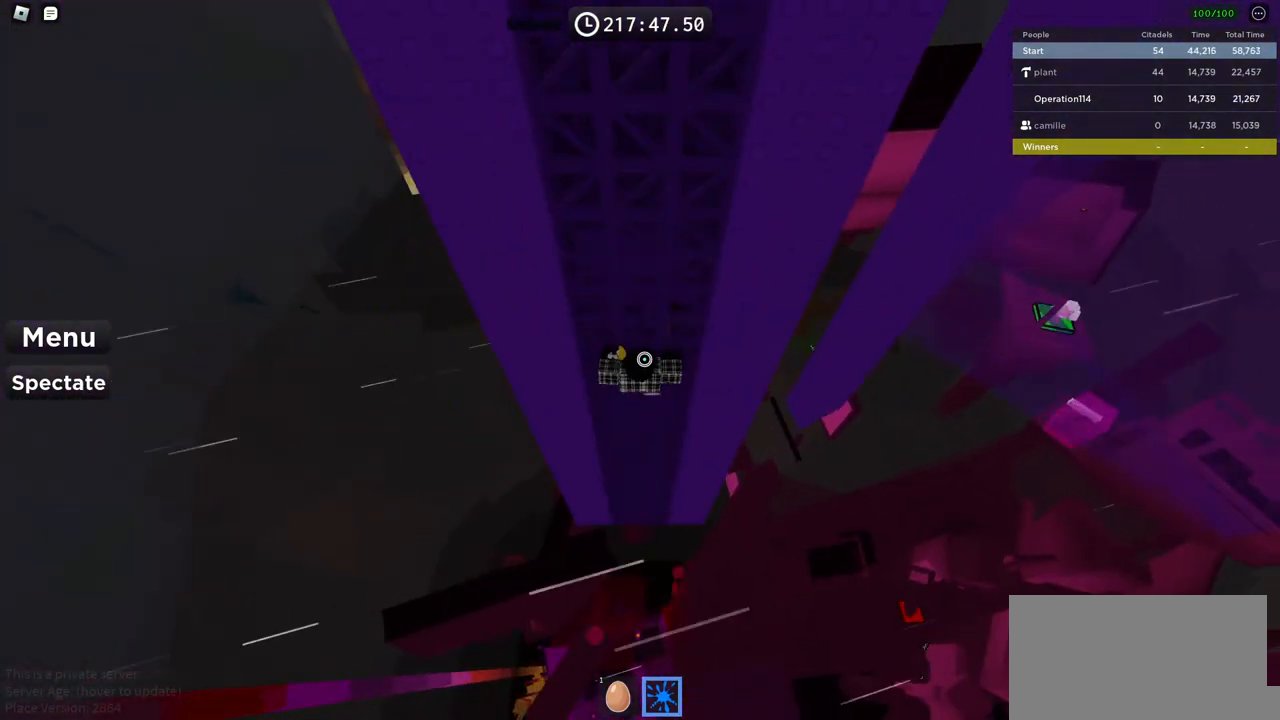
{"keys": ["w"], "events": []}
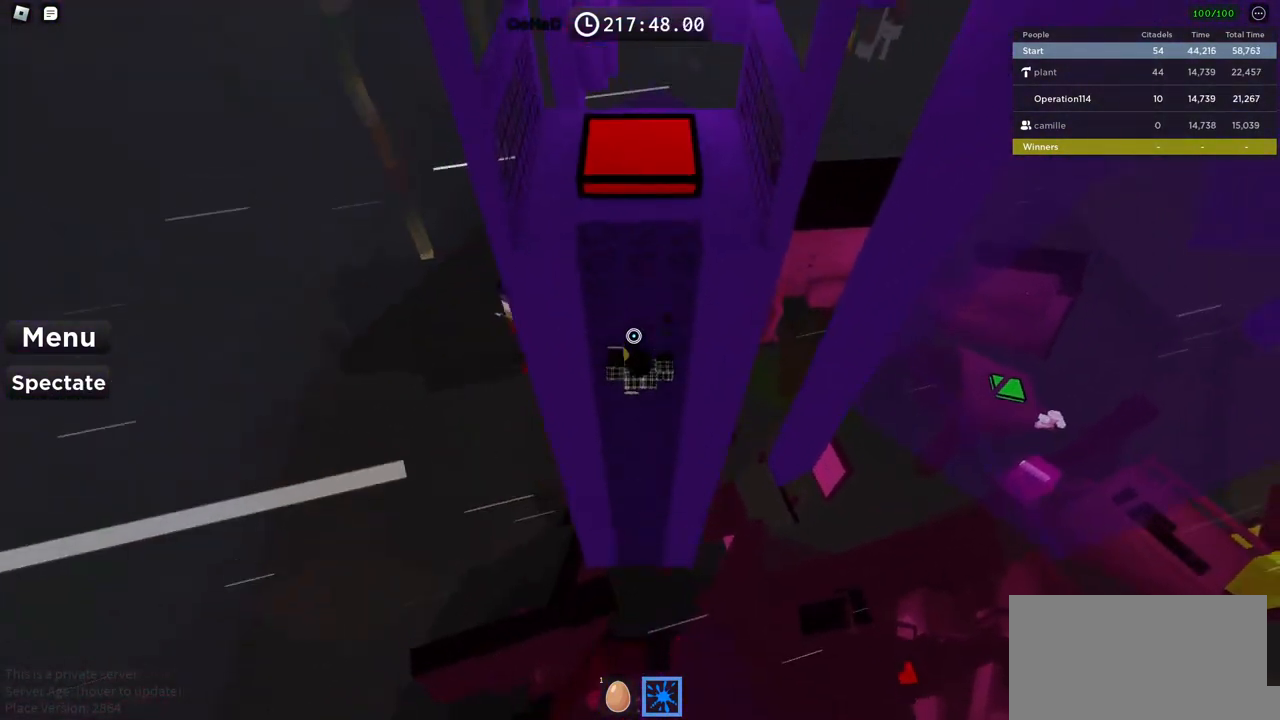
{"keys": ["w"], "events": []}
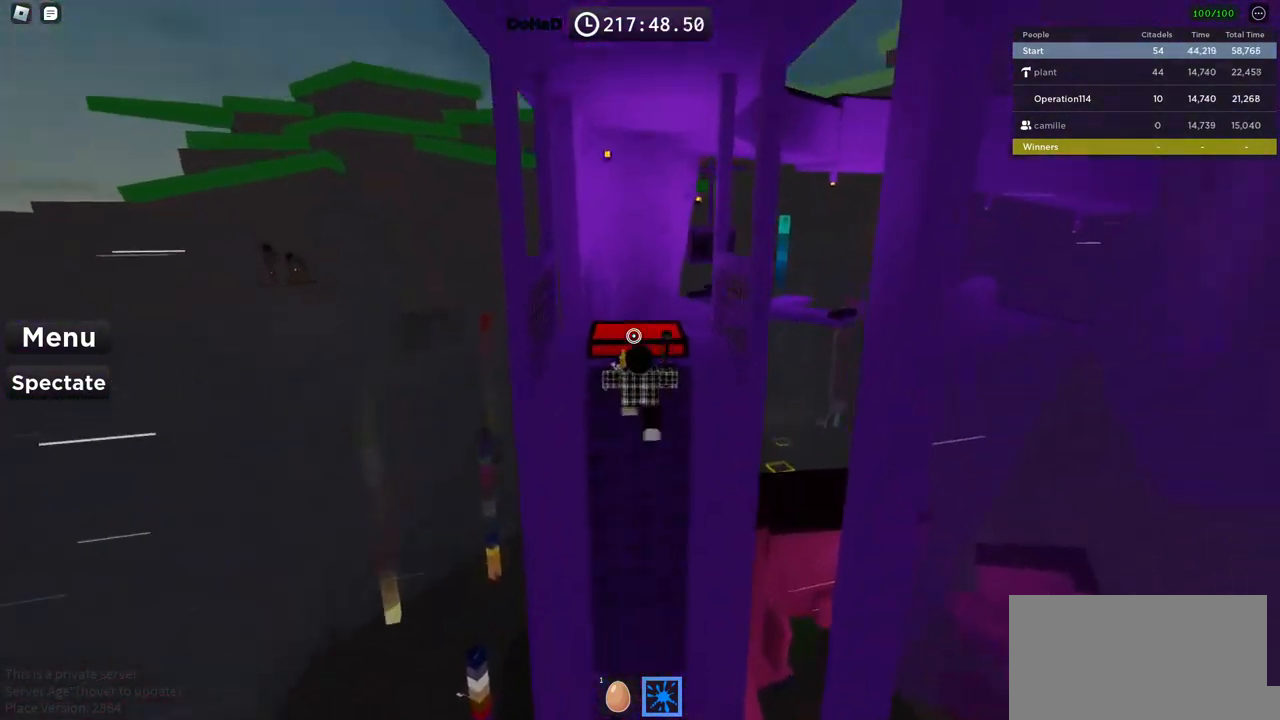
{"keys": [], "events": [[300, "w", "up"]]}
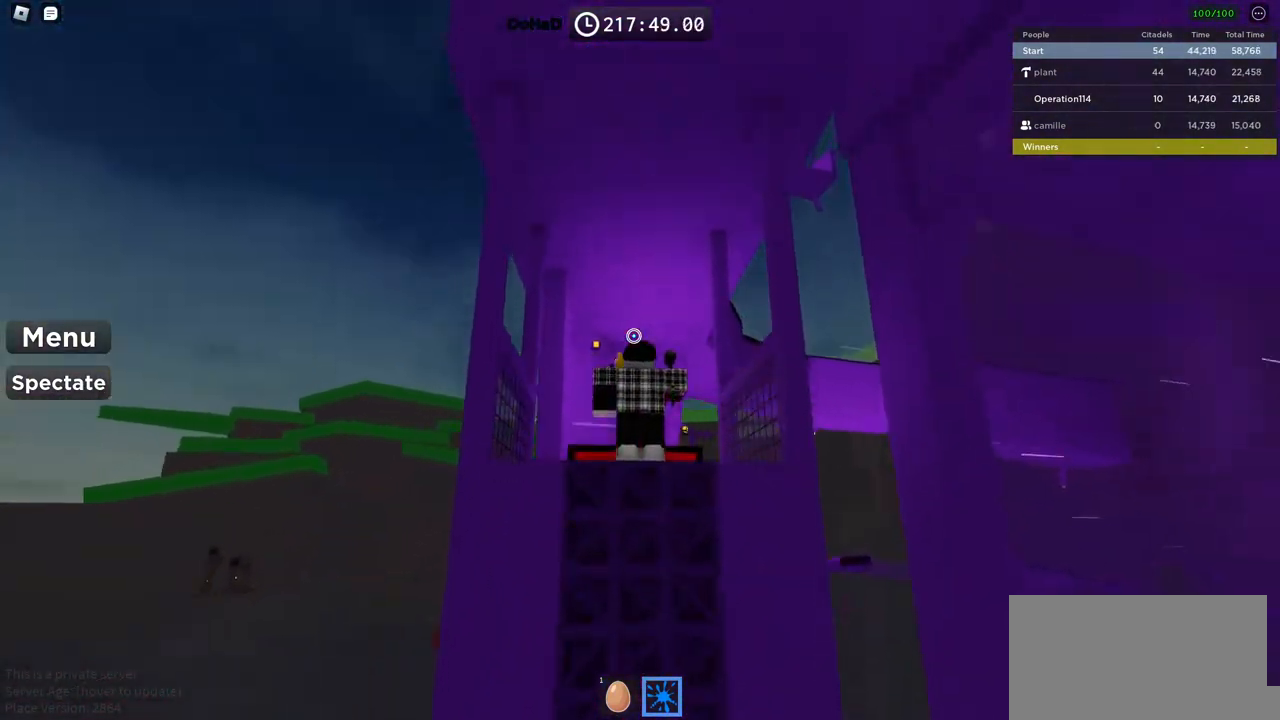
{"keys": [], "events": [[300, "a", "down"], [384, "w", "down"], [467, "a", "up"], [467, "w", "up"]]}
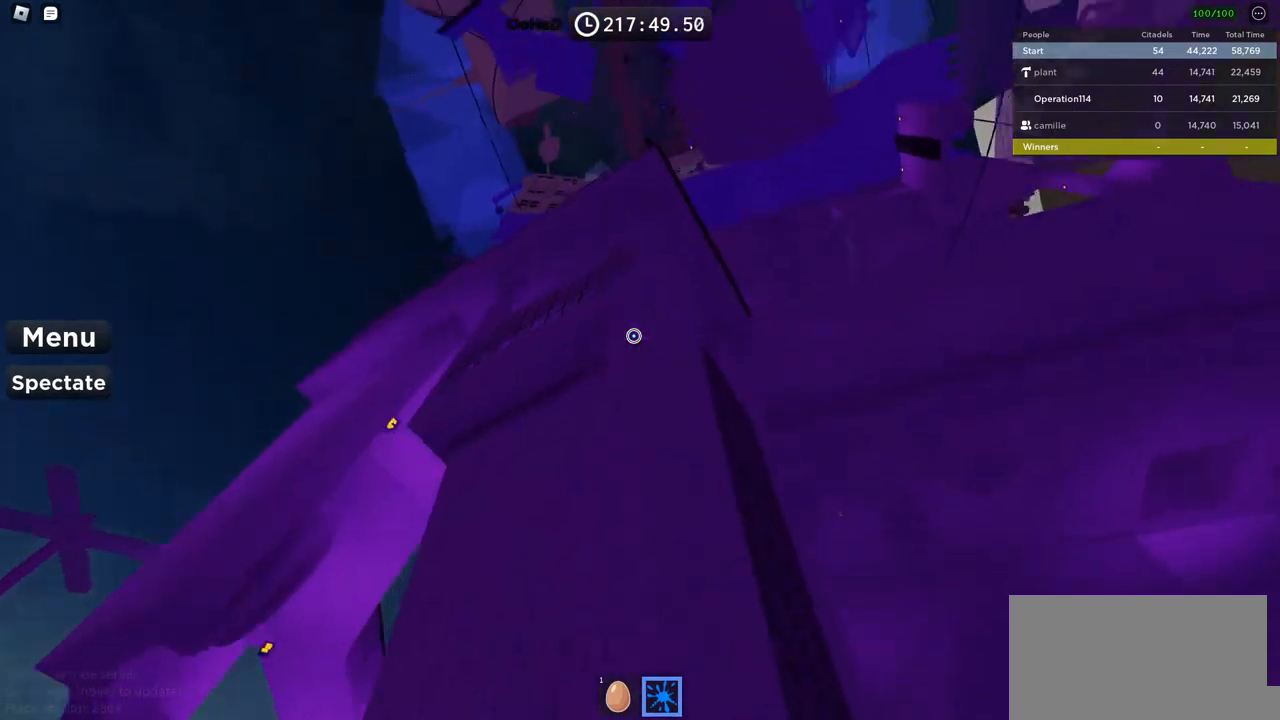
{"keys": [], "events": []}
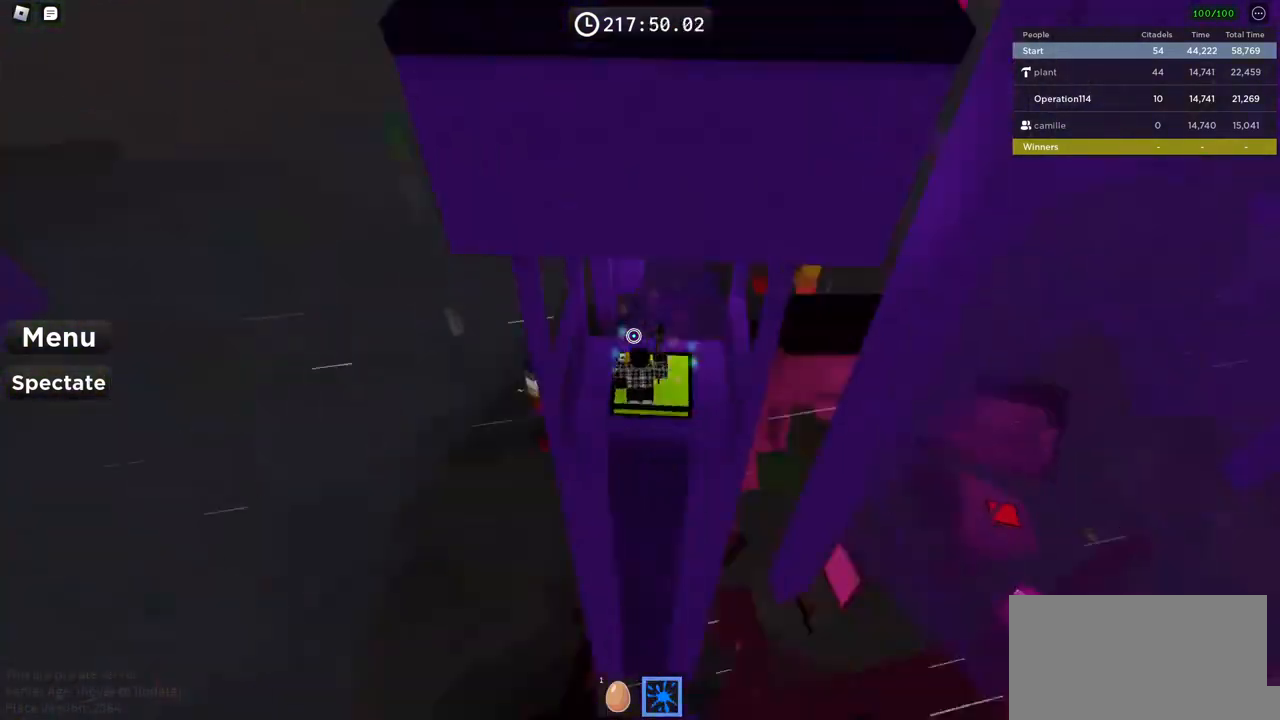
{"keys": [], "events": [[117, "shift", "down"], [184, "d", "down"], [234, "w", "down"], [250, "shift", "up"], [367, "d", "up"], [367, "w", "up"]]}
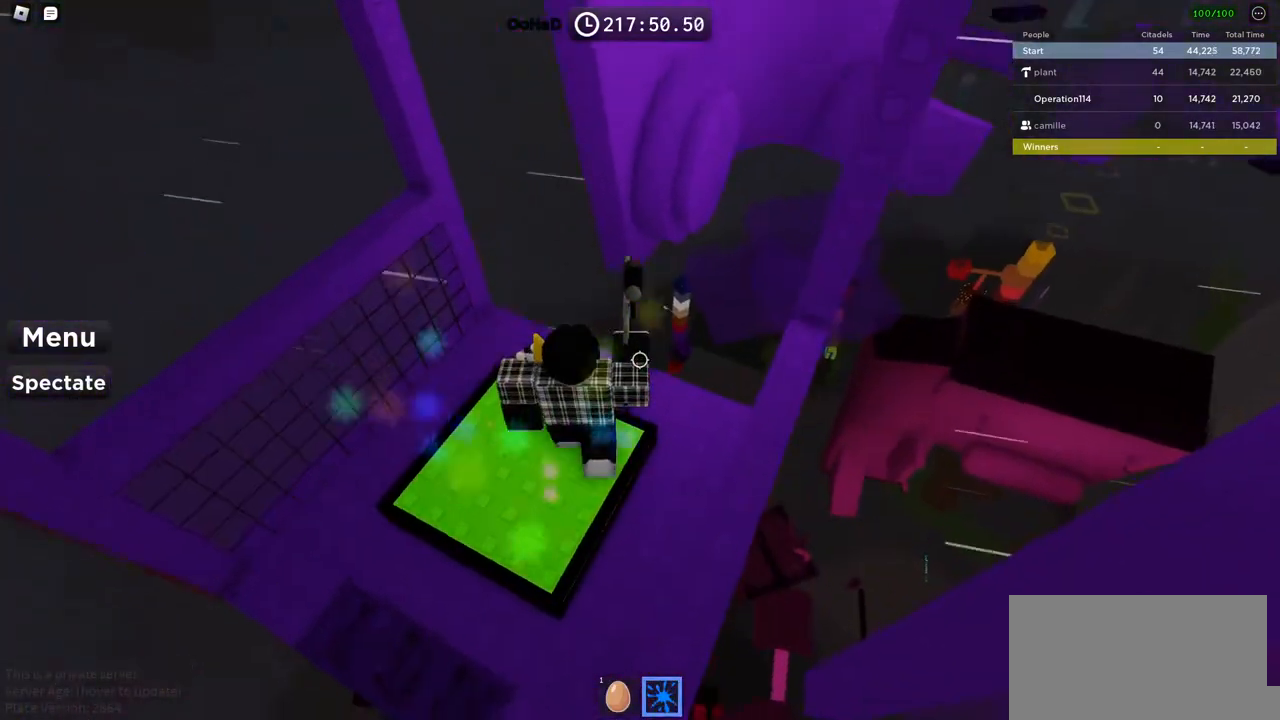
{"keys": [], "events": [[150, "w", "down"], [250, "w", "up"]]}
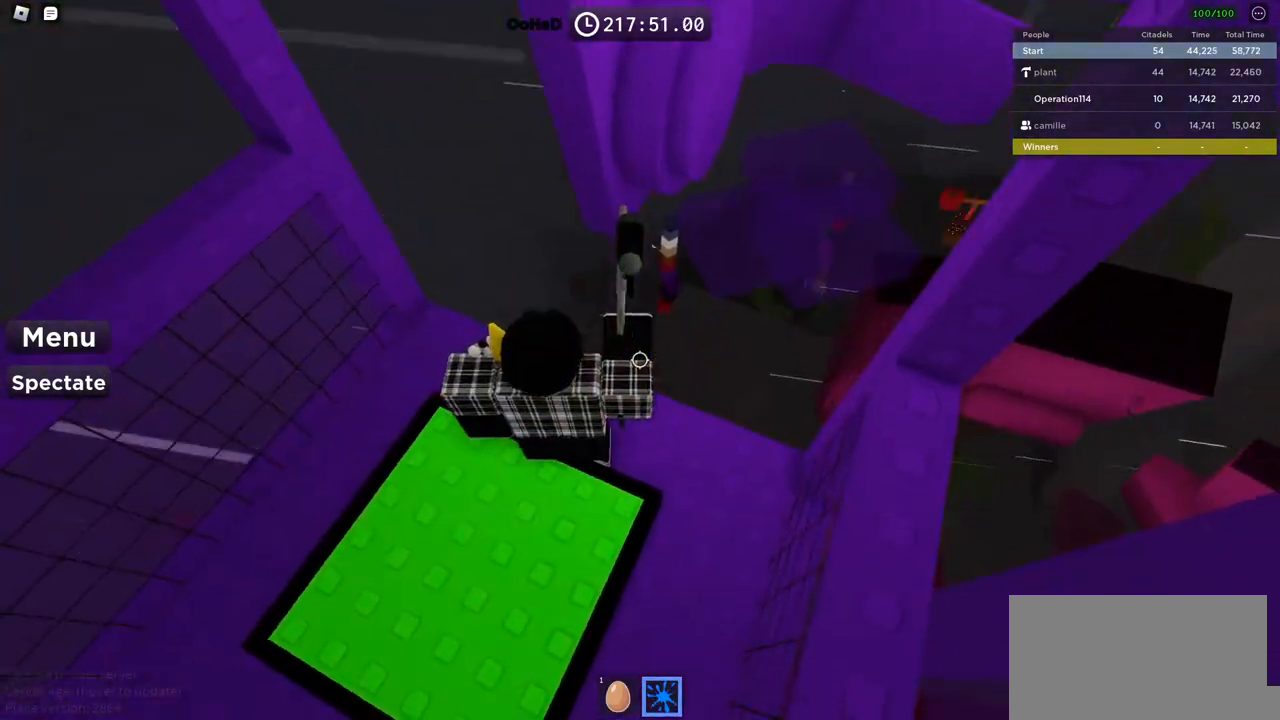
{"keys": ["w"], "events": [[67, "w", "down"], [250, "space", "down"], [467, "space", "up"]]}
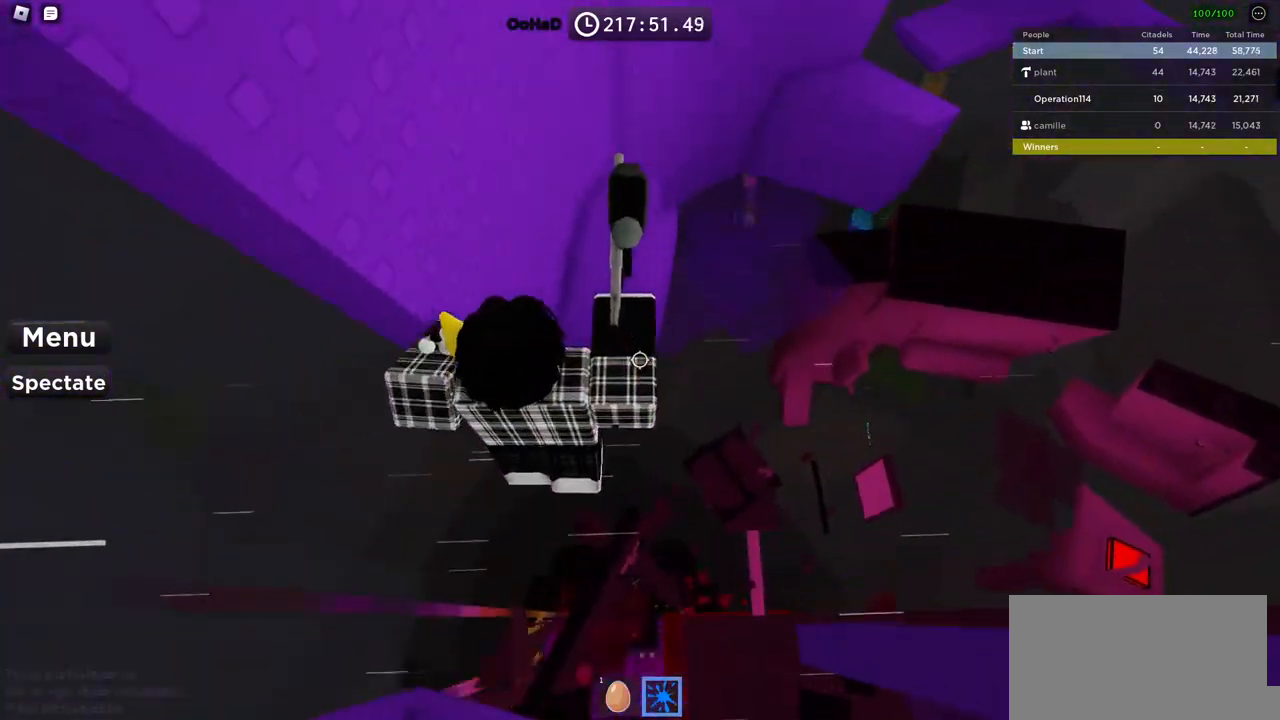
{"keys": ["w"], "events": [[284, "w", "up"], [417, "w", "down"]]}
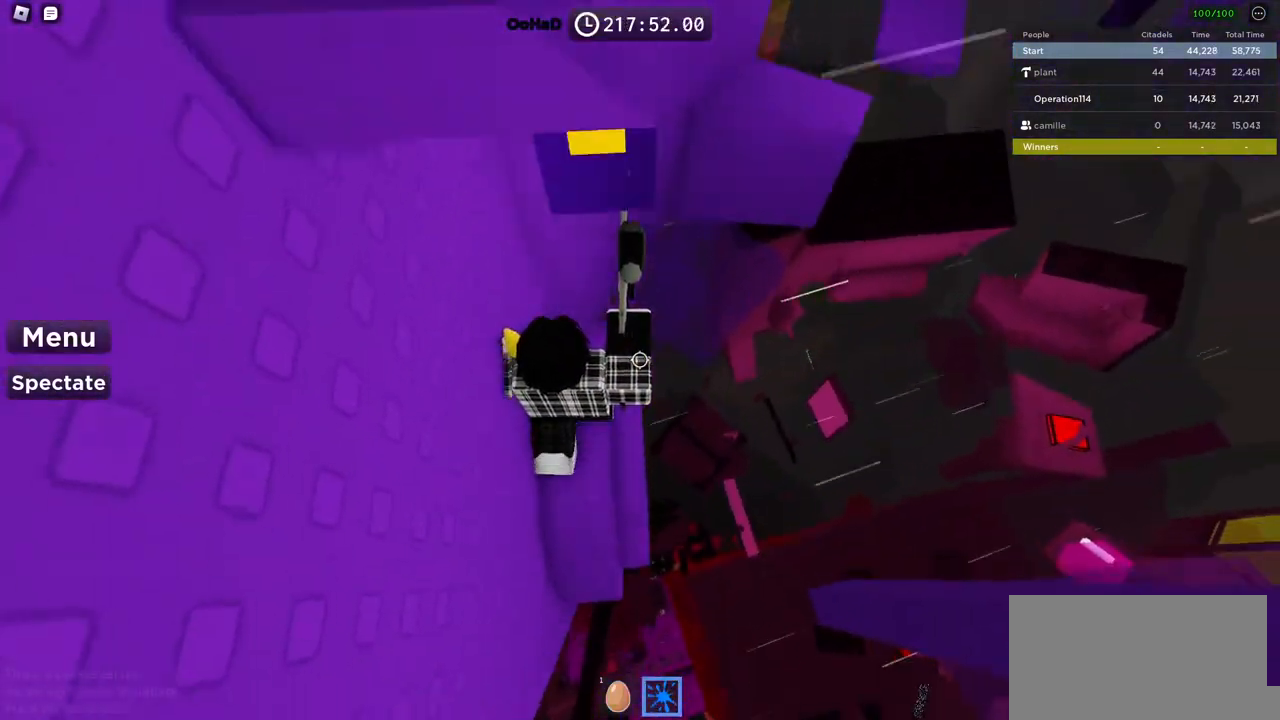
{"keys": ["w"], "events": [[234, "space", "down"], [434, "space", "up"]]}
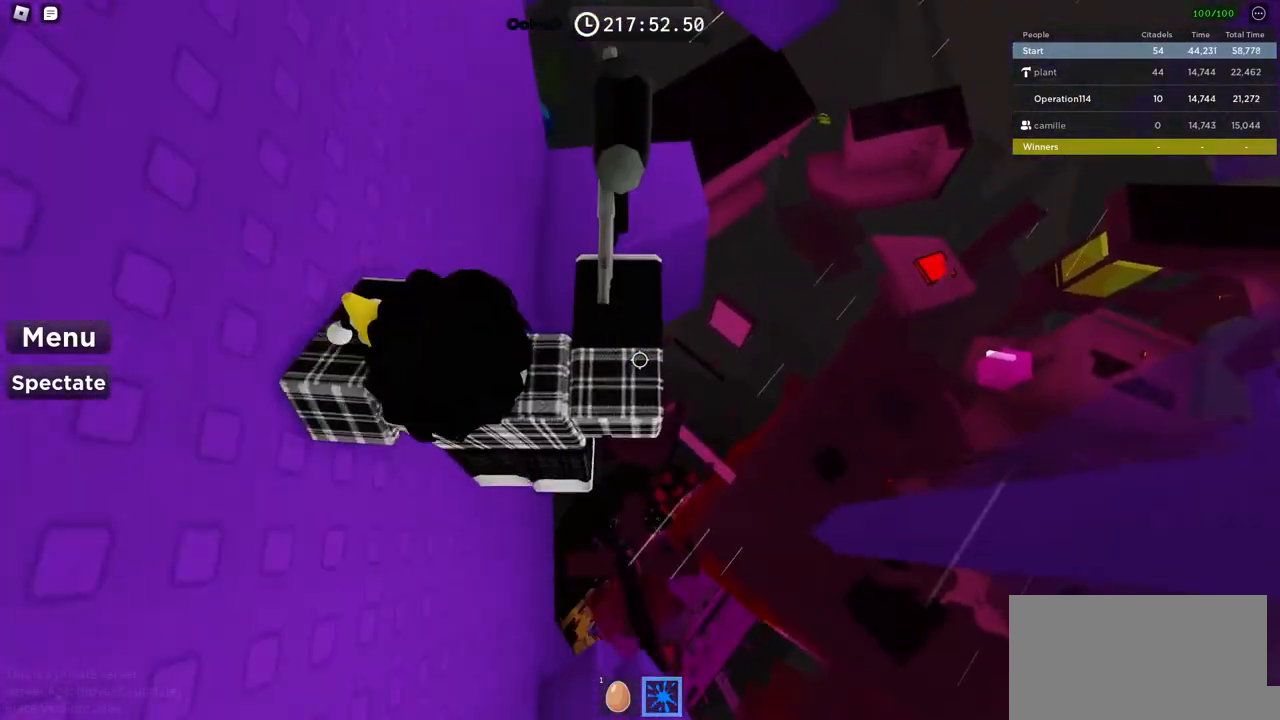
{"keys": ["d", "w"], "events": [[417, "d", "down"]]}